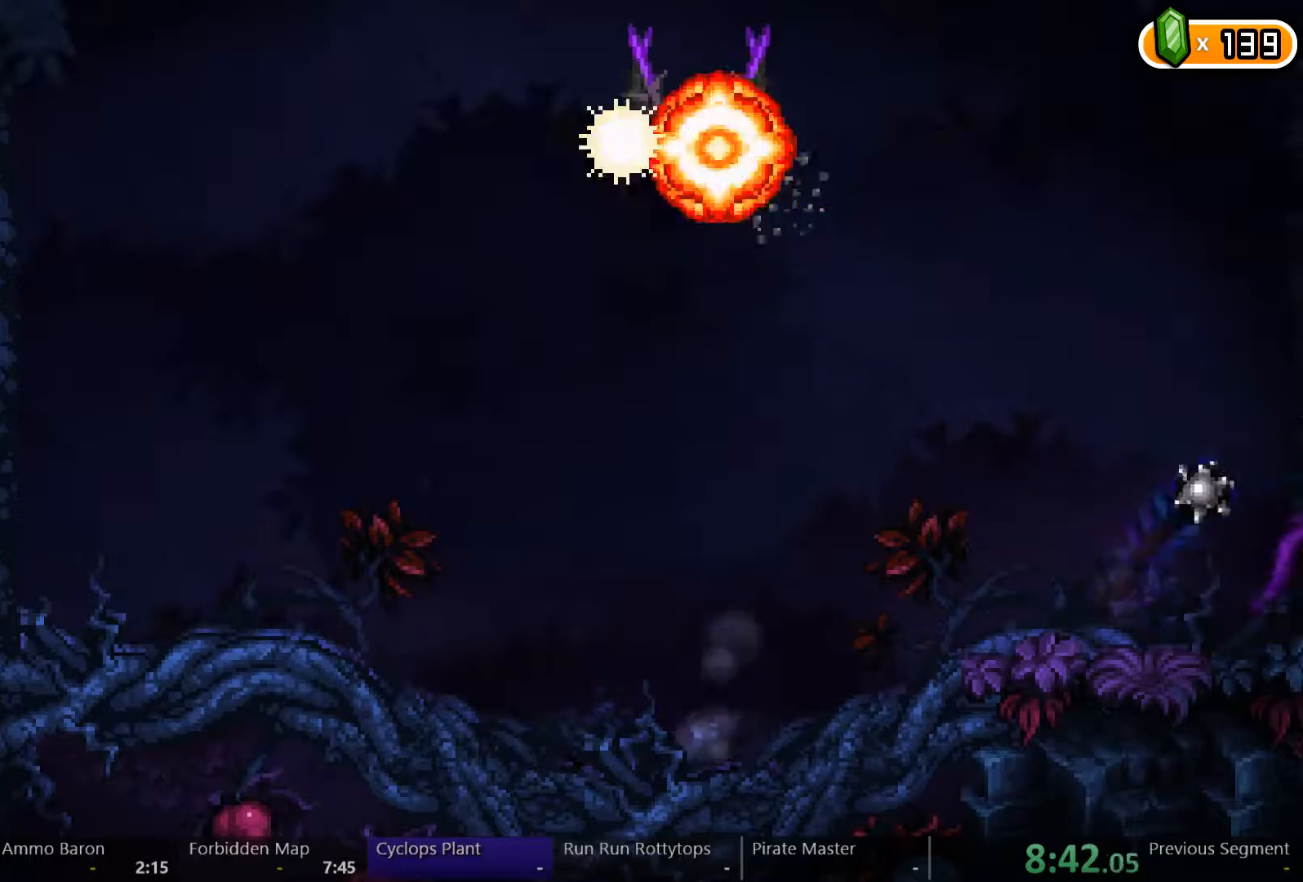
Gameplay with a controller (Xbox layout); each line is a JSON object with the inputs held at the frame after it (dt_ms = milliseconds from this image to that frame). "events" lists button and stick changes between this image and that frame as [ms after this image, input, new state], when the widget could be followed in between. Not read: L3 R3 START.
{"dt_ms": 500, "buttons": ["DPAD_LEFT"], "left_stick": "center", "right_stick": "center", "events": [[367, "DPAD_RIGHT", "up"], [500, "DPAD_LEFT", "down"]]}
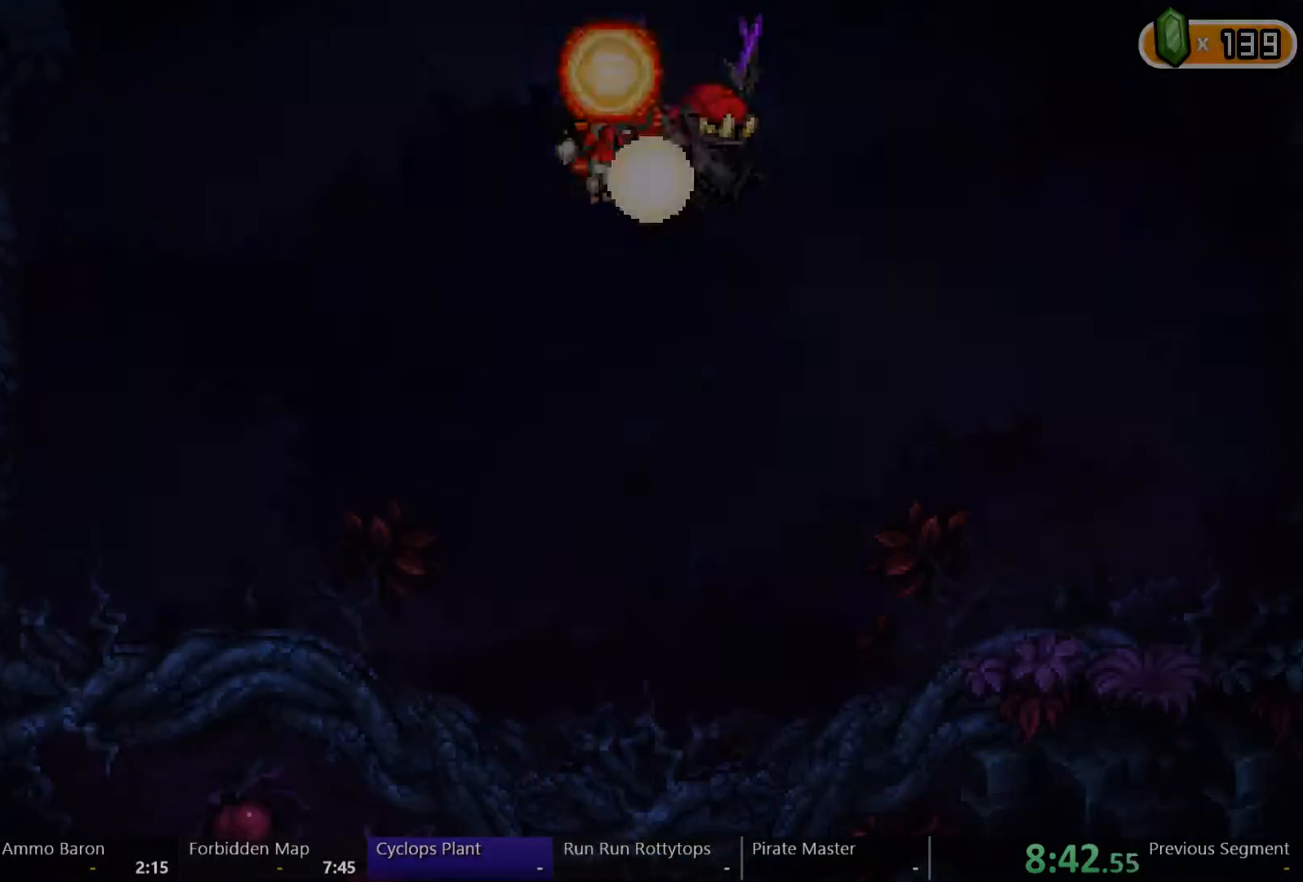
{"dt_ms": 500, "buttons": ["DPAD_LEFT"], "left_stick": "center", "right_stick": "center", "events": []}
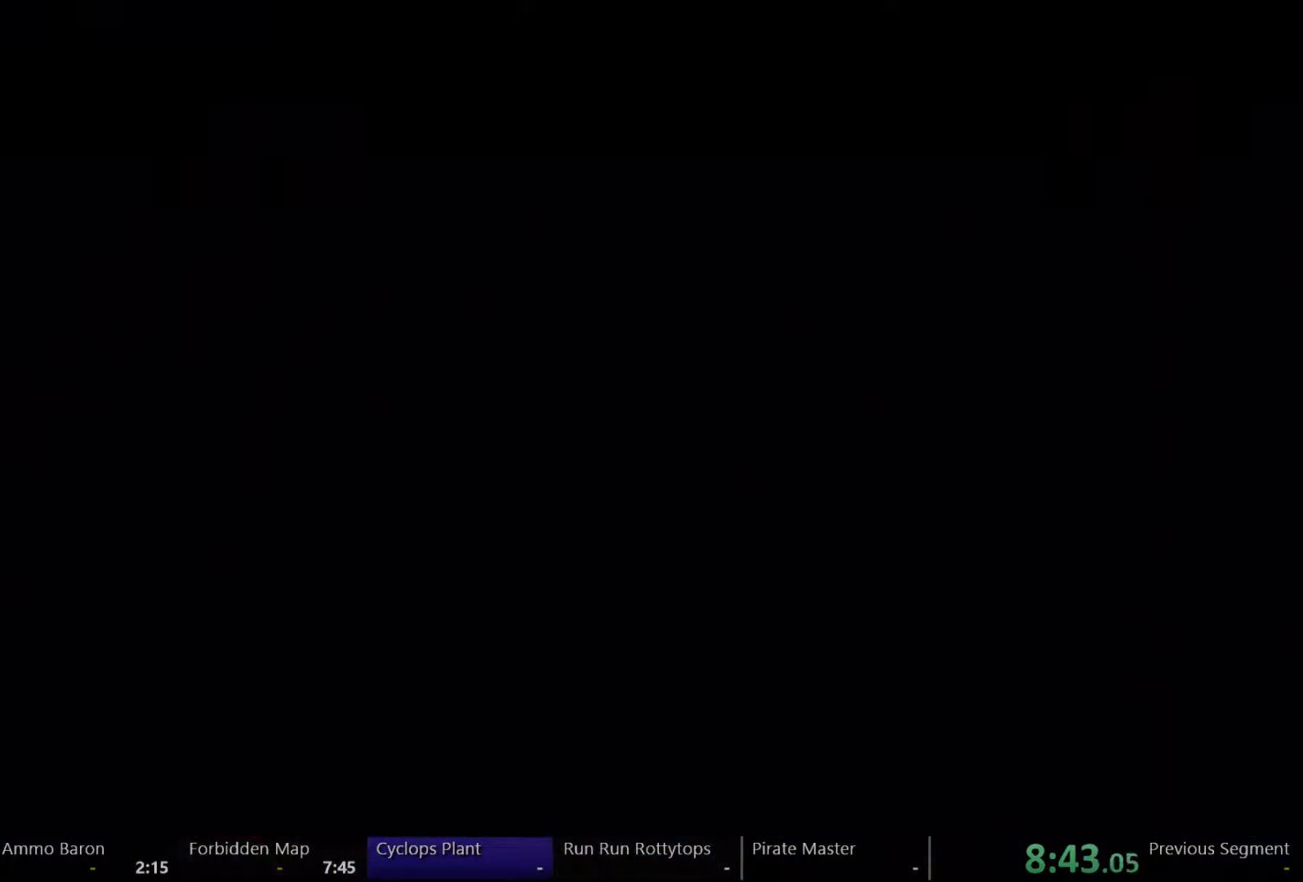
{"dt_ms": 500, "buttons": ["DPAD_LEFT"], "left_stick": "center", "right_stick": "center", "events": []}
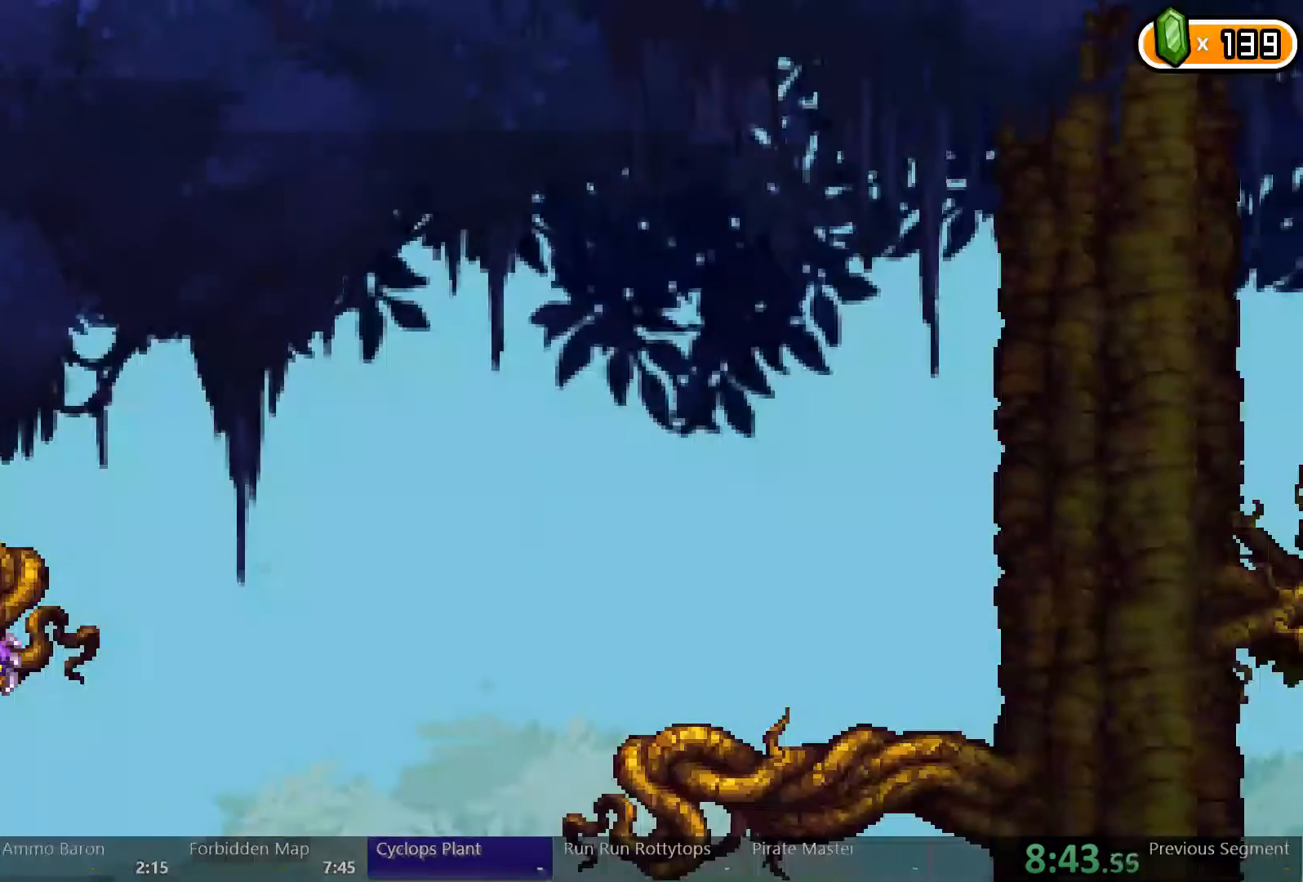
{"dt_ms": 1000, "buttons": [], "left_stick": "center", "right_stick": "center"}
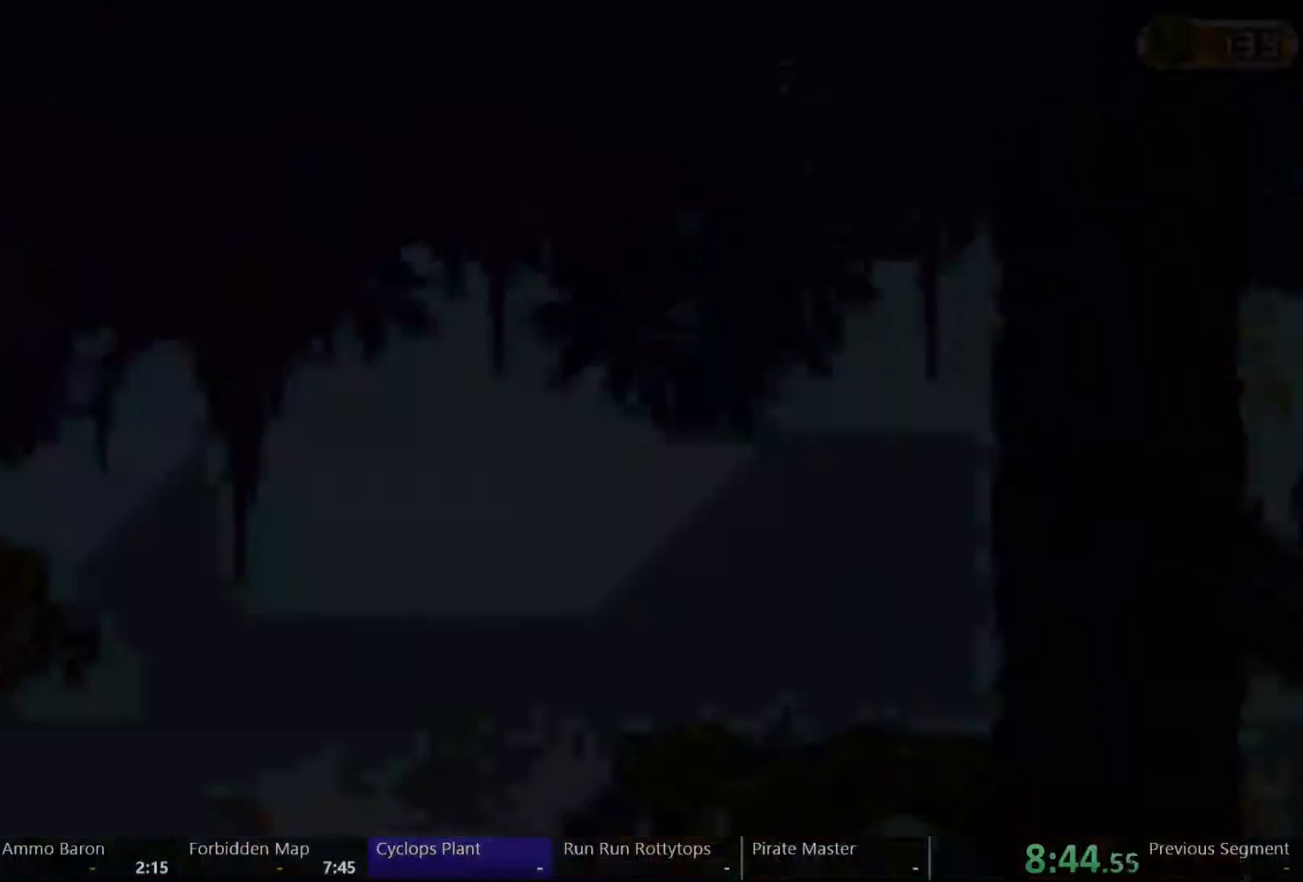
{"dt_ms": 500, "buttons": ["Y"], "left_stick": "center", "right_stick": "center", "events": [[167, "Y", "down"]]}
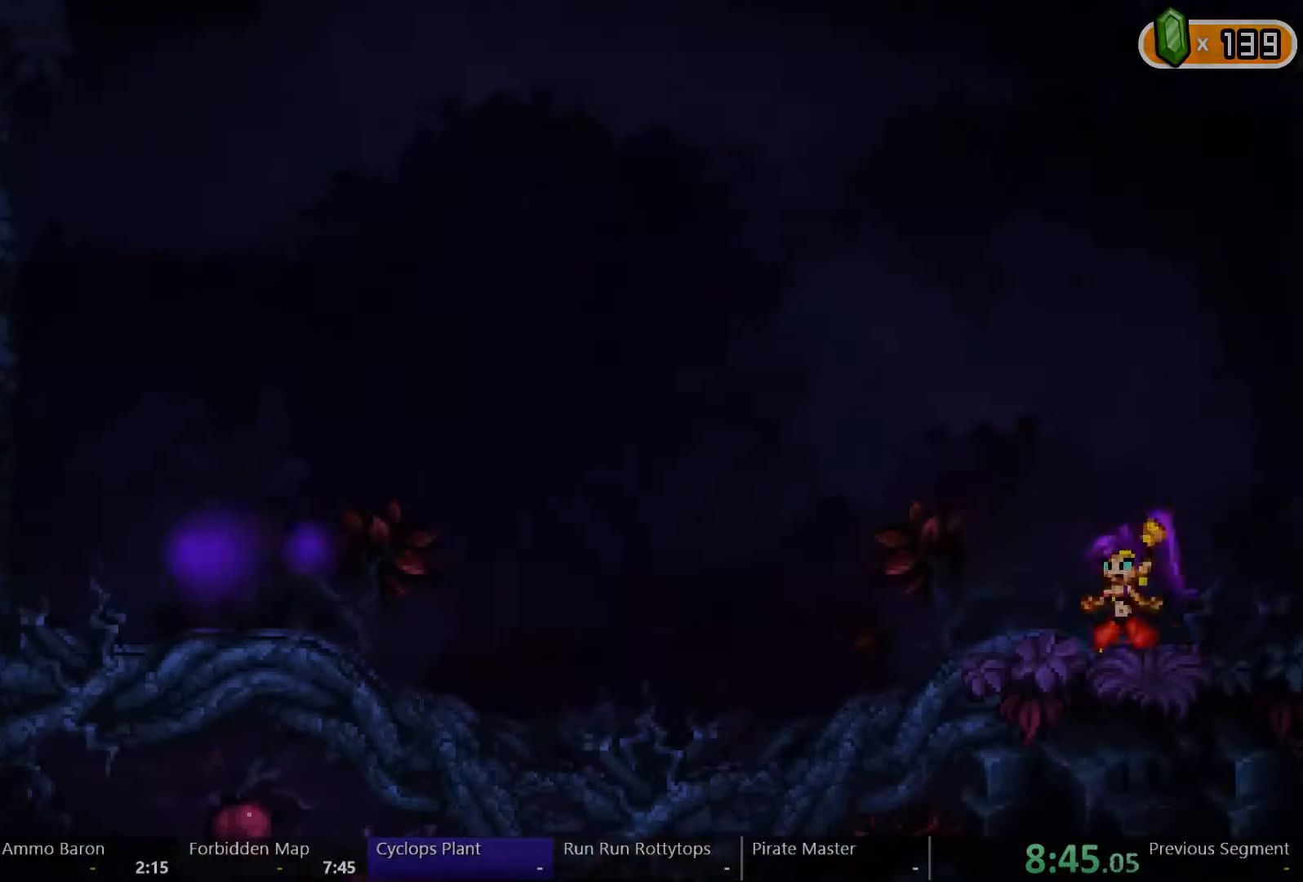
{"dt_ms": 500, "buttons": ["Y"], "left_stick": "center", "right_stick": "center", "events": []}
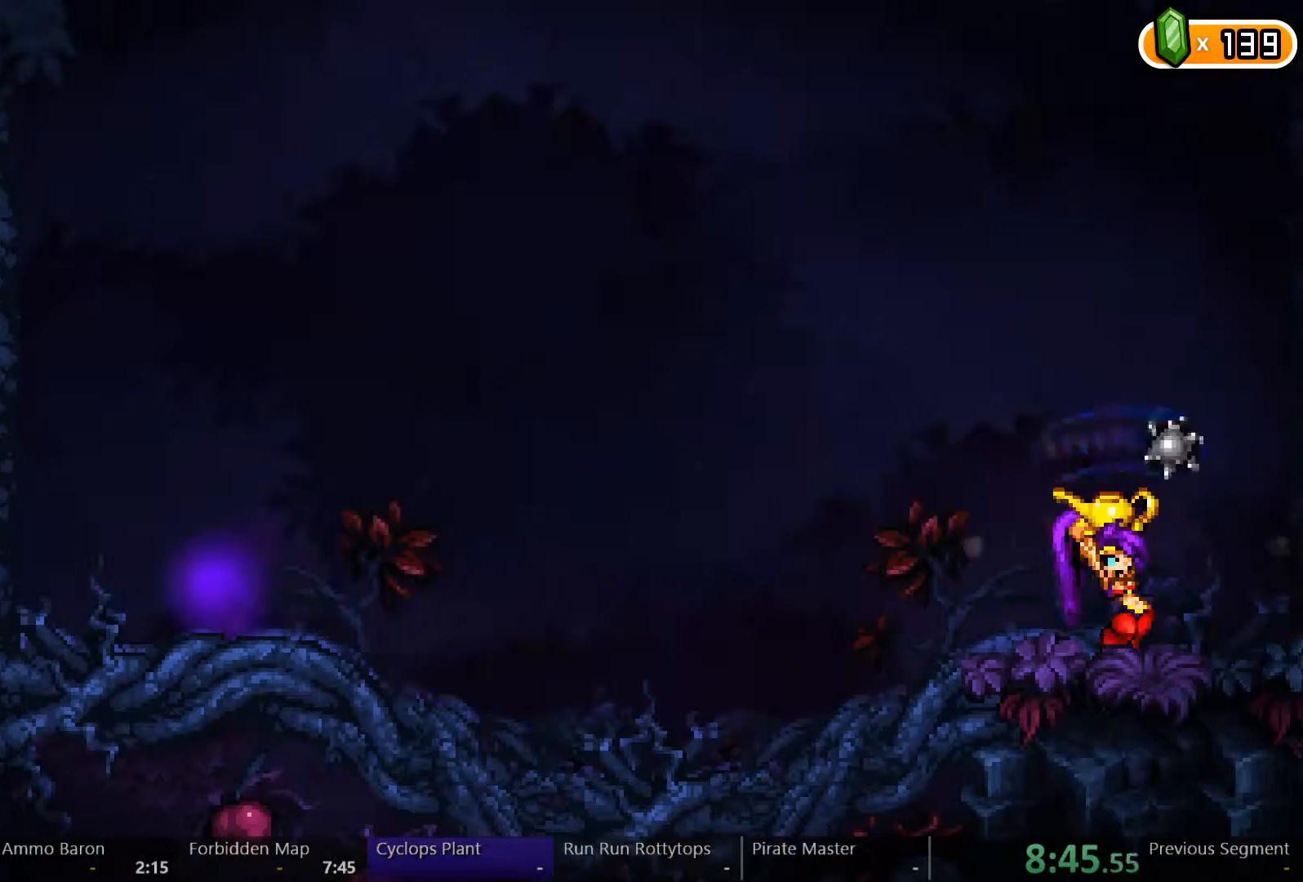
{"dt_ms": 500, "buttons": ["Y"], "left_stick": "center", "right_stick": "center", "events": []}
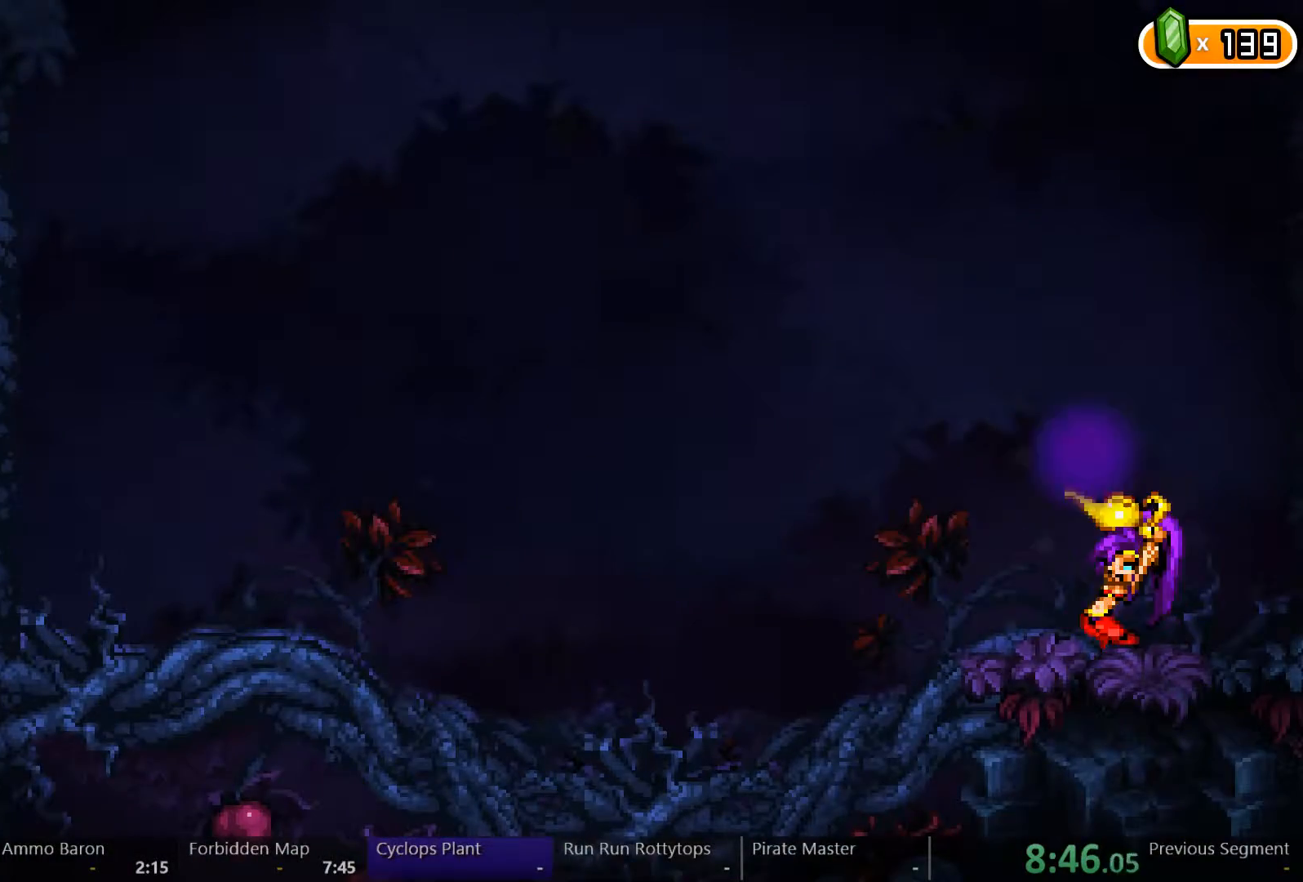
{"dt_ms": 500, "buttons": ["Y"], "left_stick": "center", "right_stick": "center", "events": []}
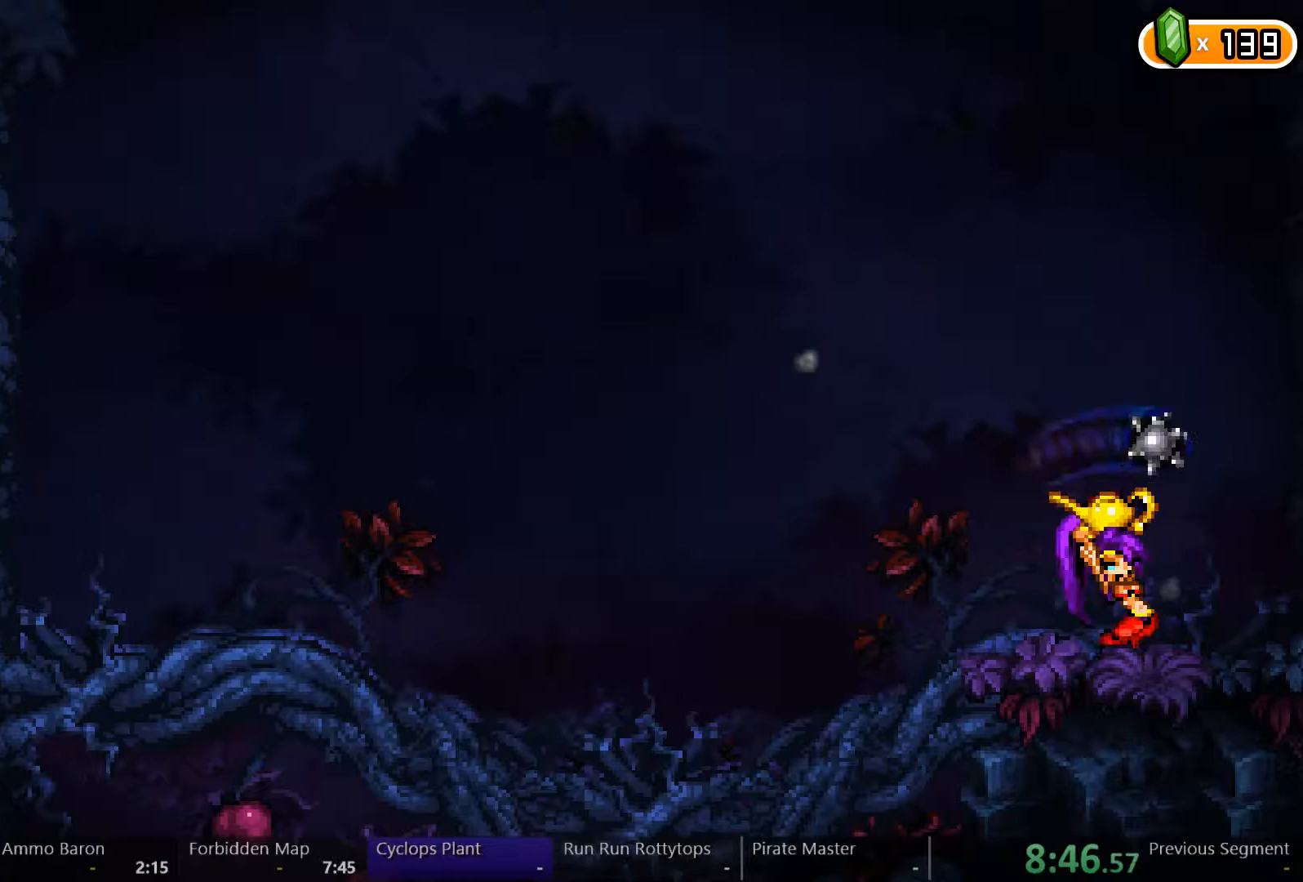
{"dt_ms": 500, "buttons": [], "left_stick": "center", "right_stick": "center", "events": [[500, "Y", "up"]]}
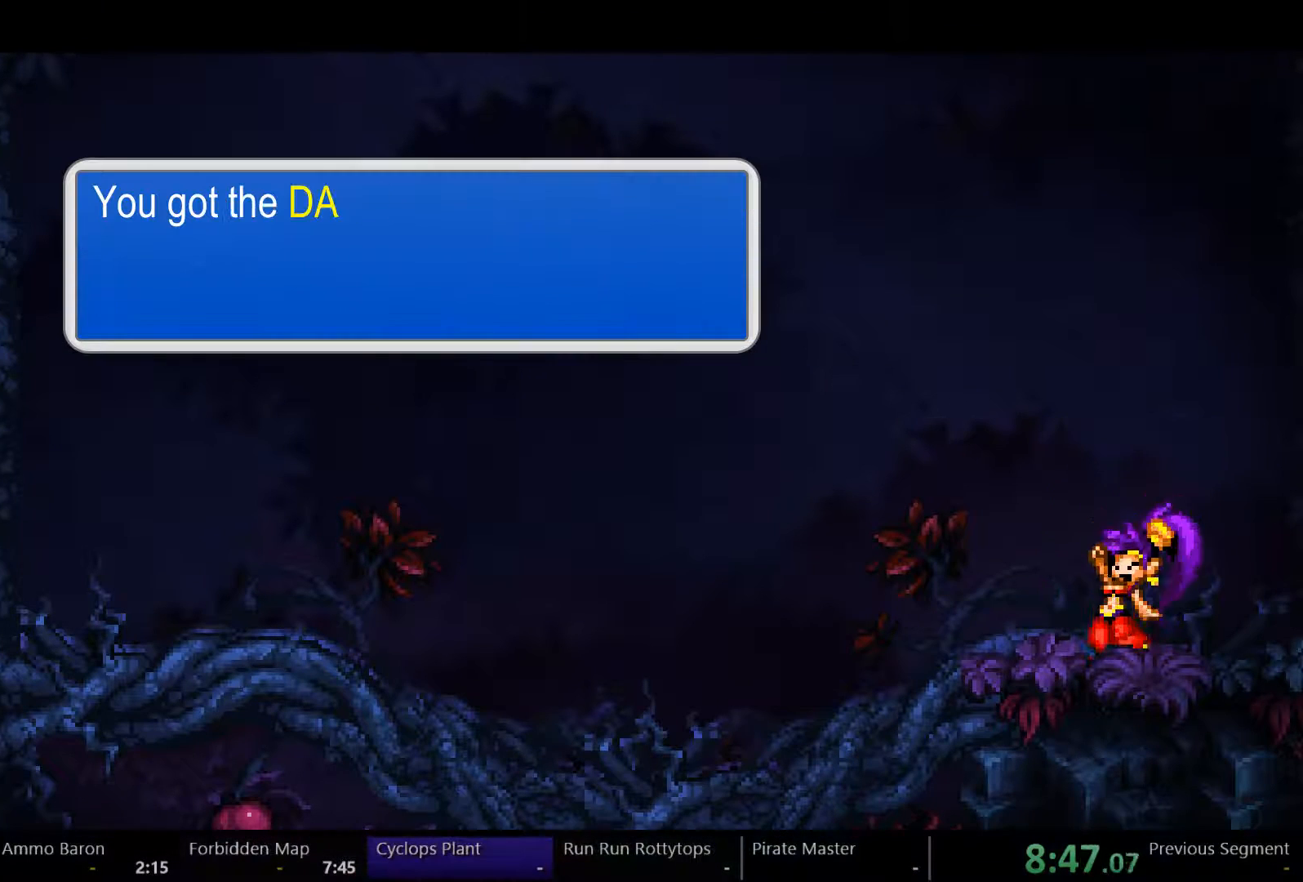
{"dt_ms": 500, "buttons": ["DPAD_RIGHT"], "left_stick": "center", "right_stick": "center", "events": [[400, "DPAD_RIGHT", "down"]]}
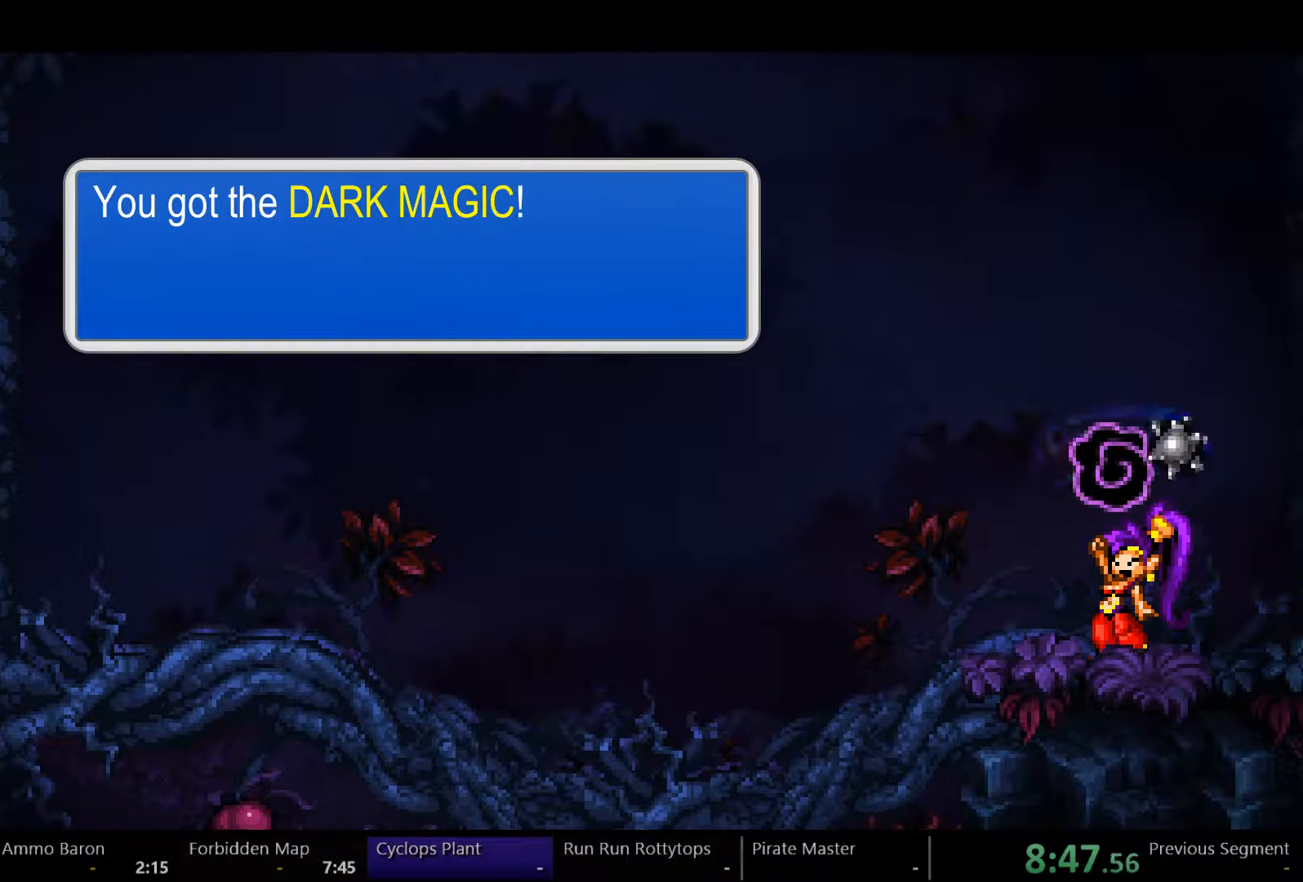
{"dt_ms": 500, "buttons": ["DPAD_RIGHT"], "left_stick": "center", "right_stick": "center", "events": []}
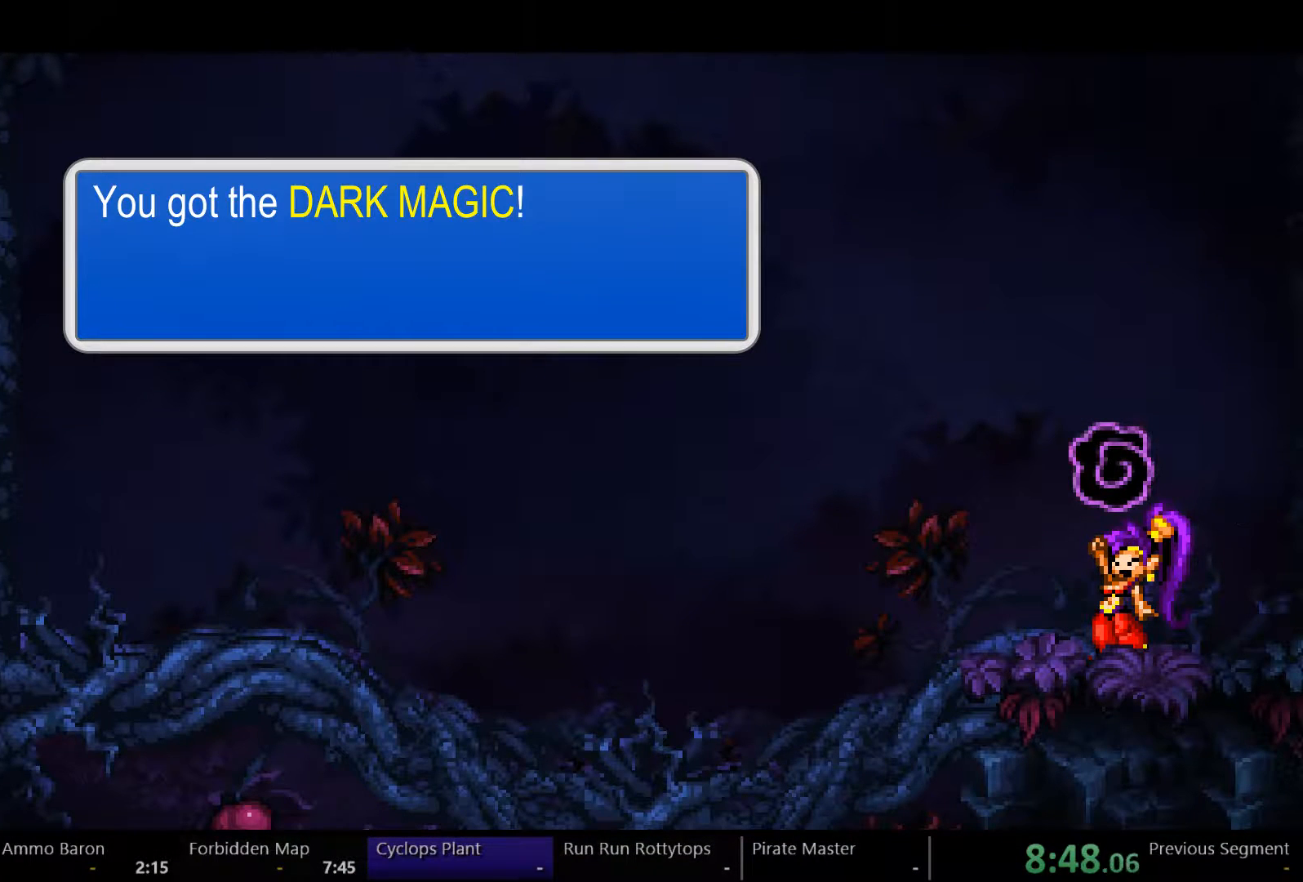
{"dt_ms": 500, "buttons": ["DPAD_RIGHT"], "left_stick": "center", "right_stick": "center", "events": []}
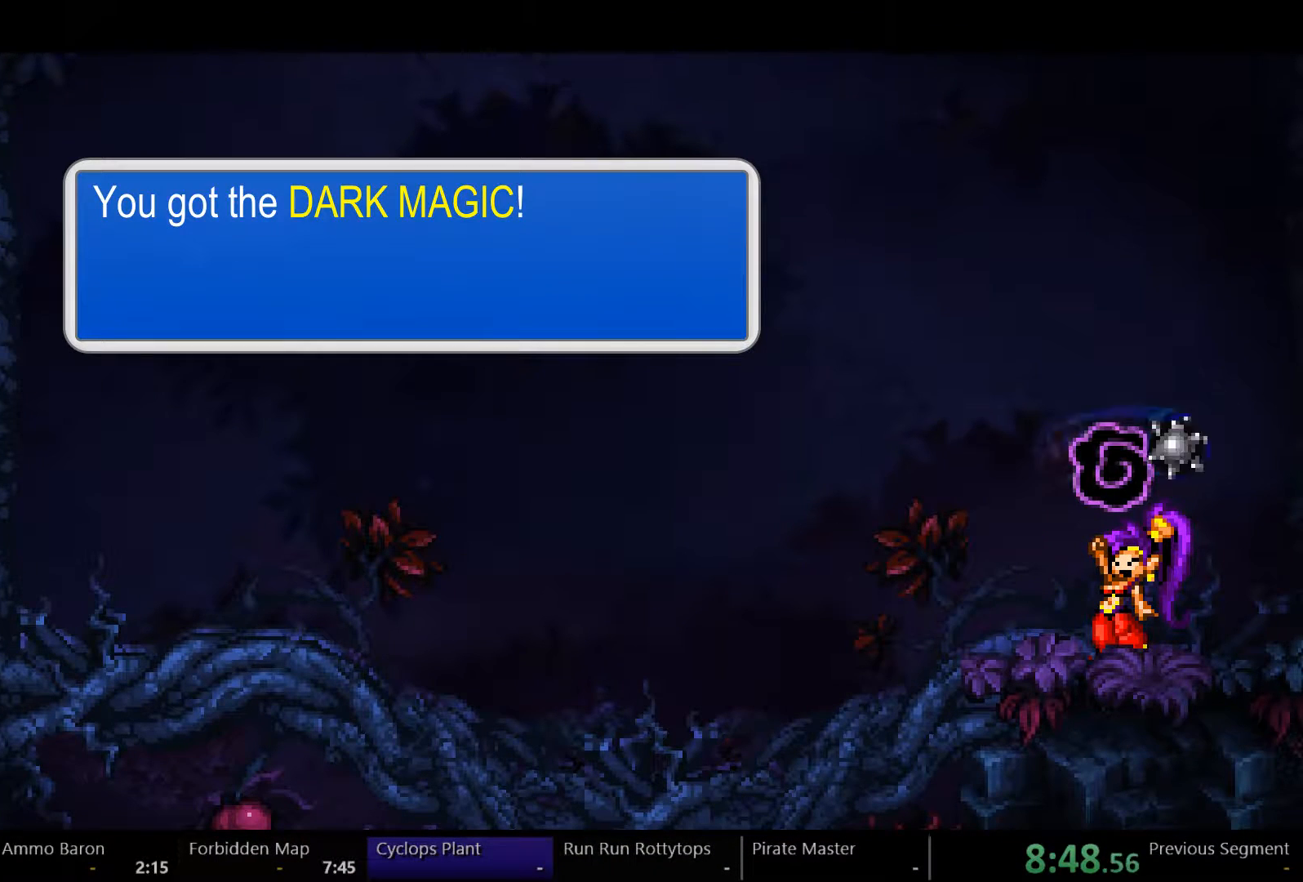
{"dt_ms": 500, "buttons": ["DPAD_RIGHT"], "left_stick": "center", "right_stick": "center", "events": []}
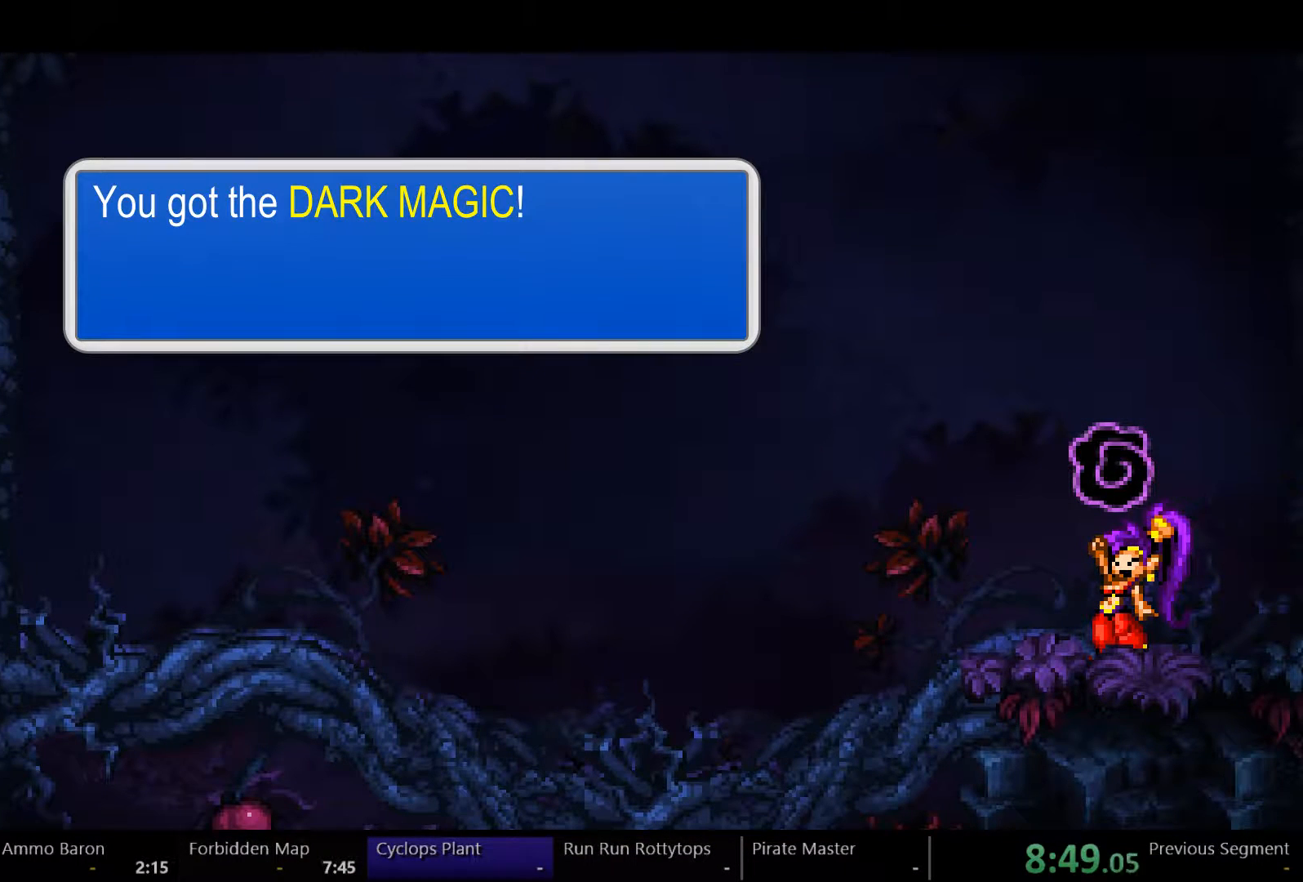
{"dt_ms": 500, "buttons": ["DPAD_RIGHT"], "left_stick": "center", "right_stick": "center", "events": []}
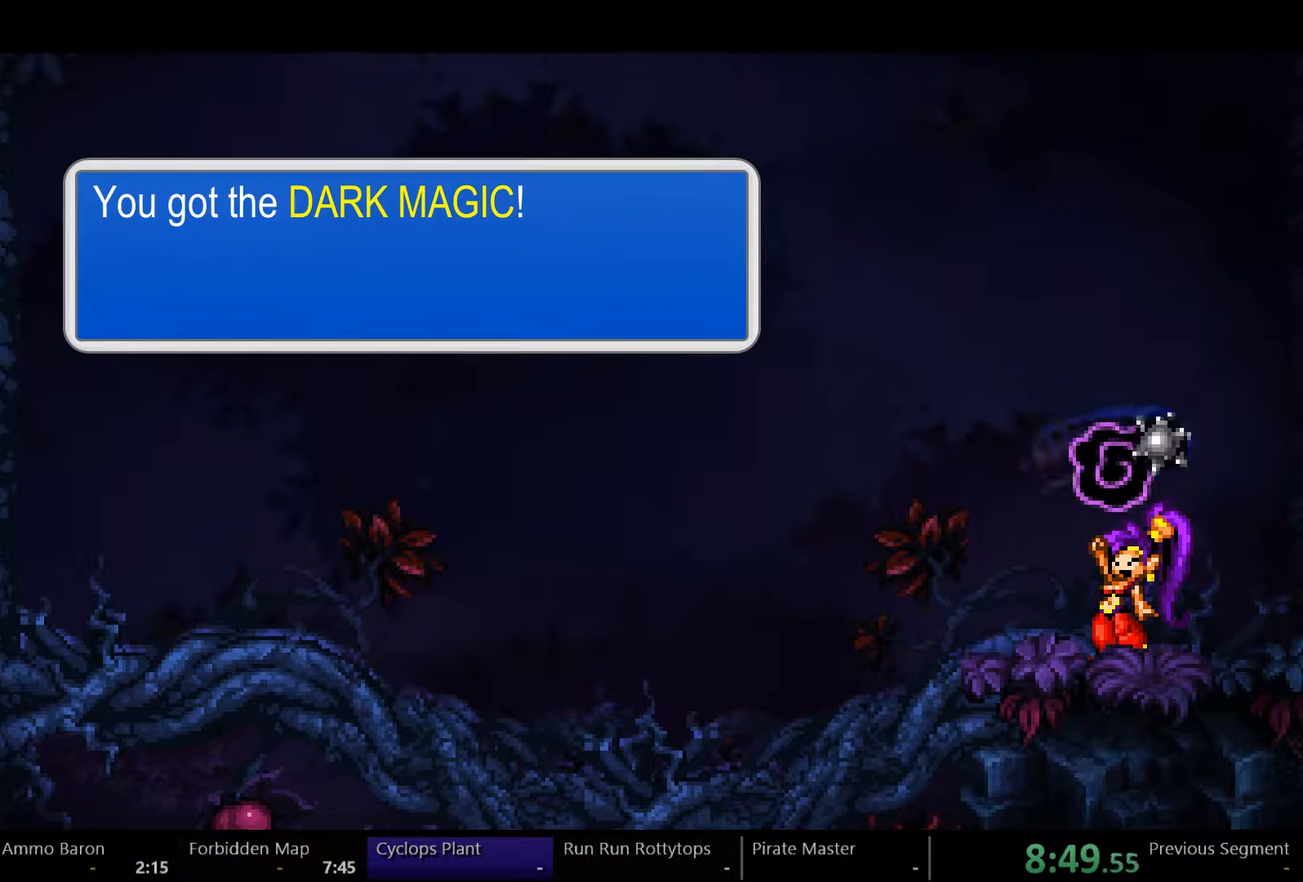
{"dt_ms": 500, "buttons": ["DPAD_RIGHT"], "left_stick": "center", "right_stick": "center", "events": []}
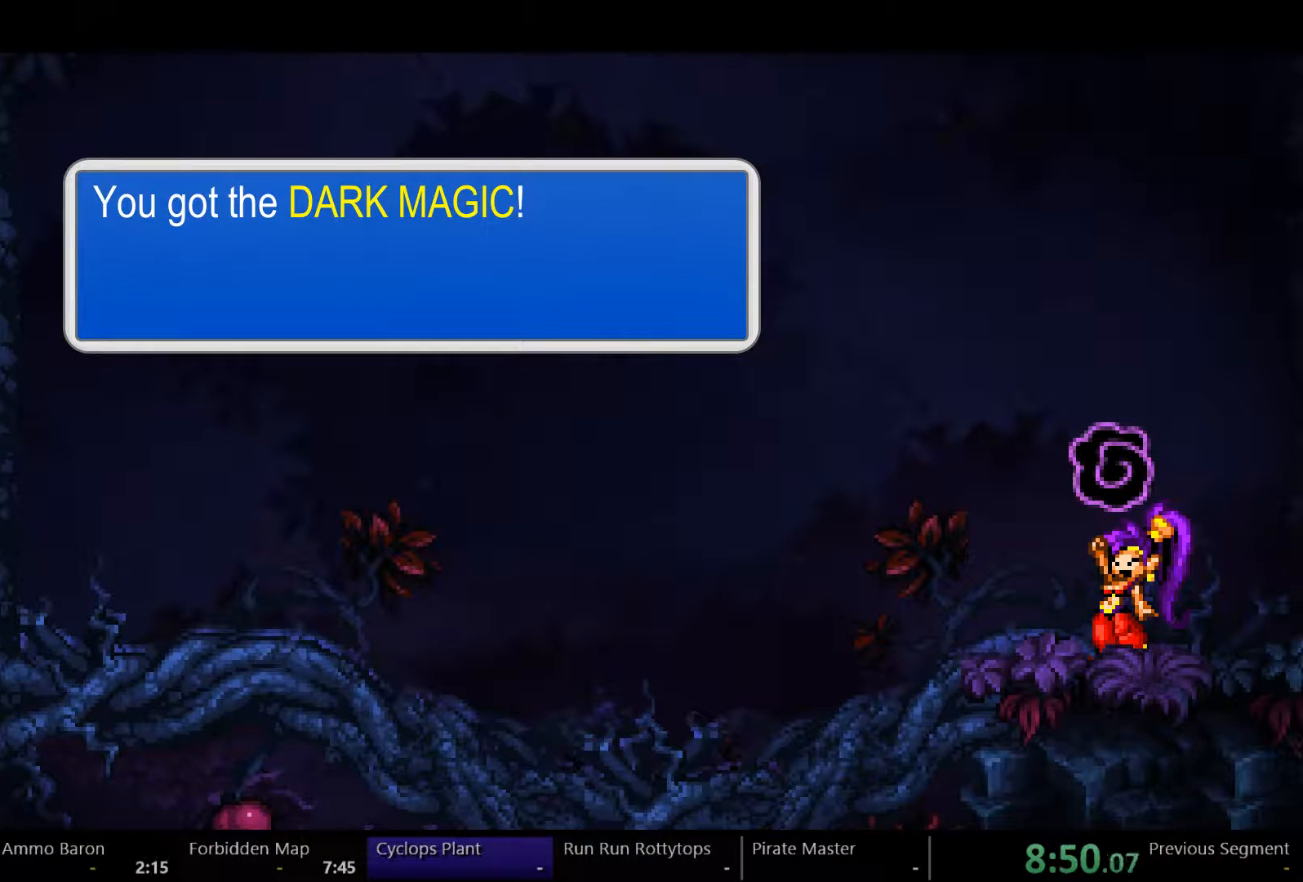
{"dt_ms": 500, "buttons": ["DPAD_RIGHT"], "left_stick": "center", "right_stick": "center", "events": []}
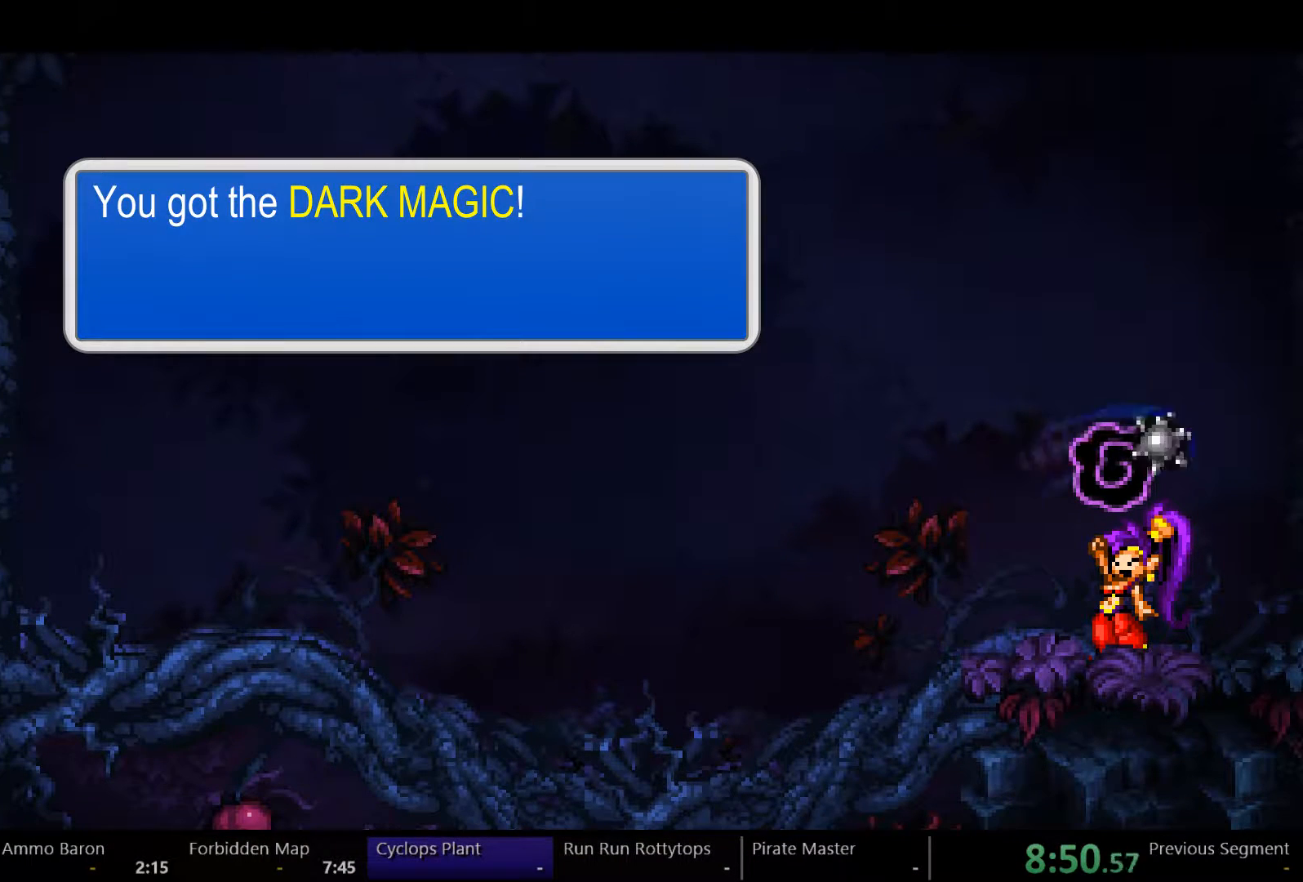
{"dt_ms": 500, "buttons": ["DPAD_RIGHT"], "left_stick": "center", "right_stick": "center", "events": []}
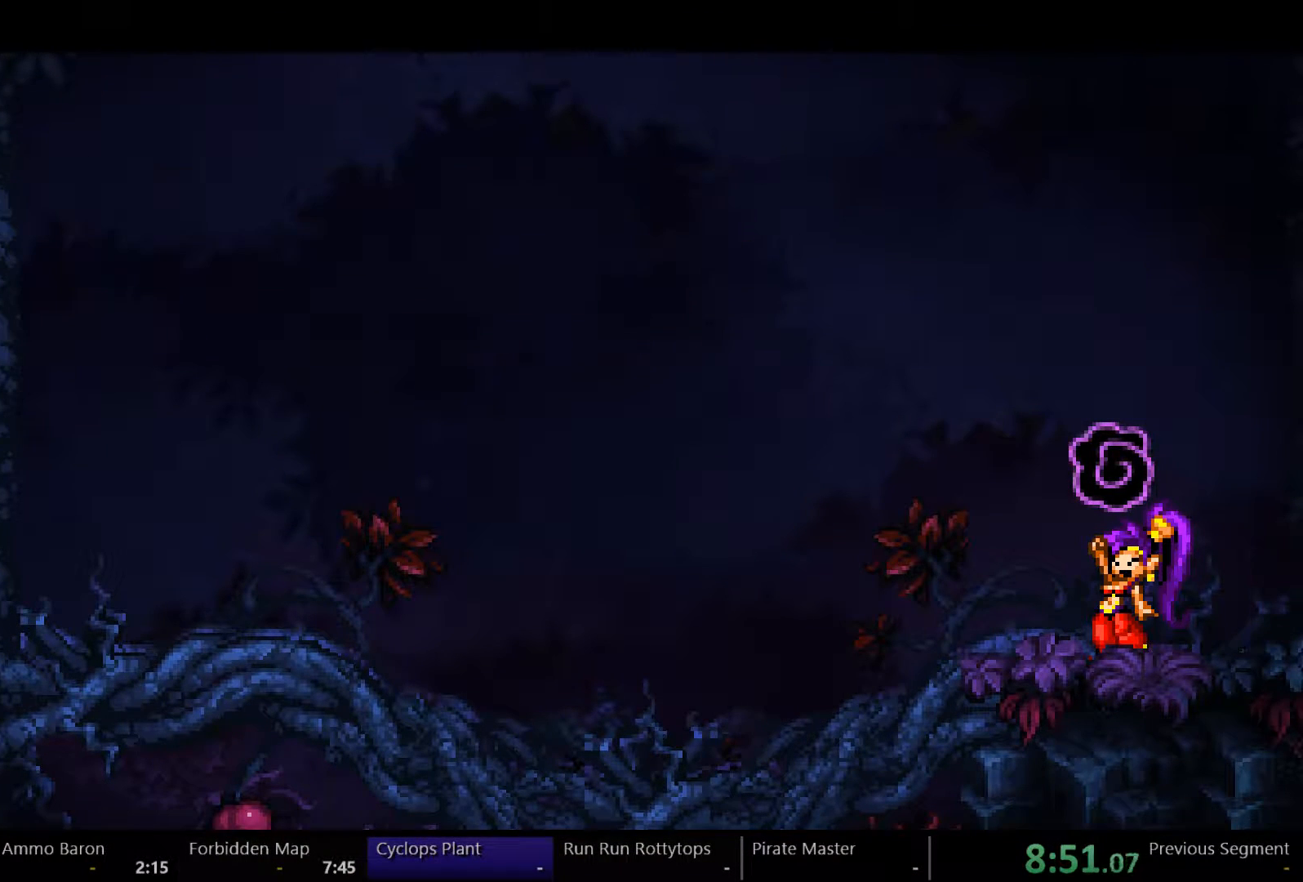
{"dt_ms": 500, "buttons": ["DPAD_RIGHT"], "left_stick": "center", "right_stick": "center", "events": []}
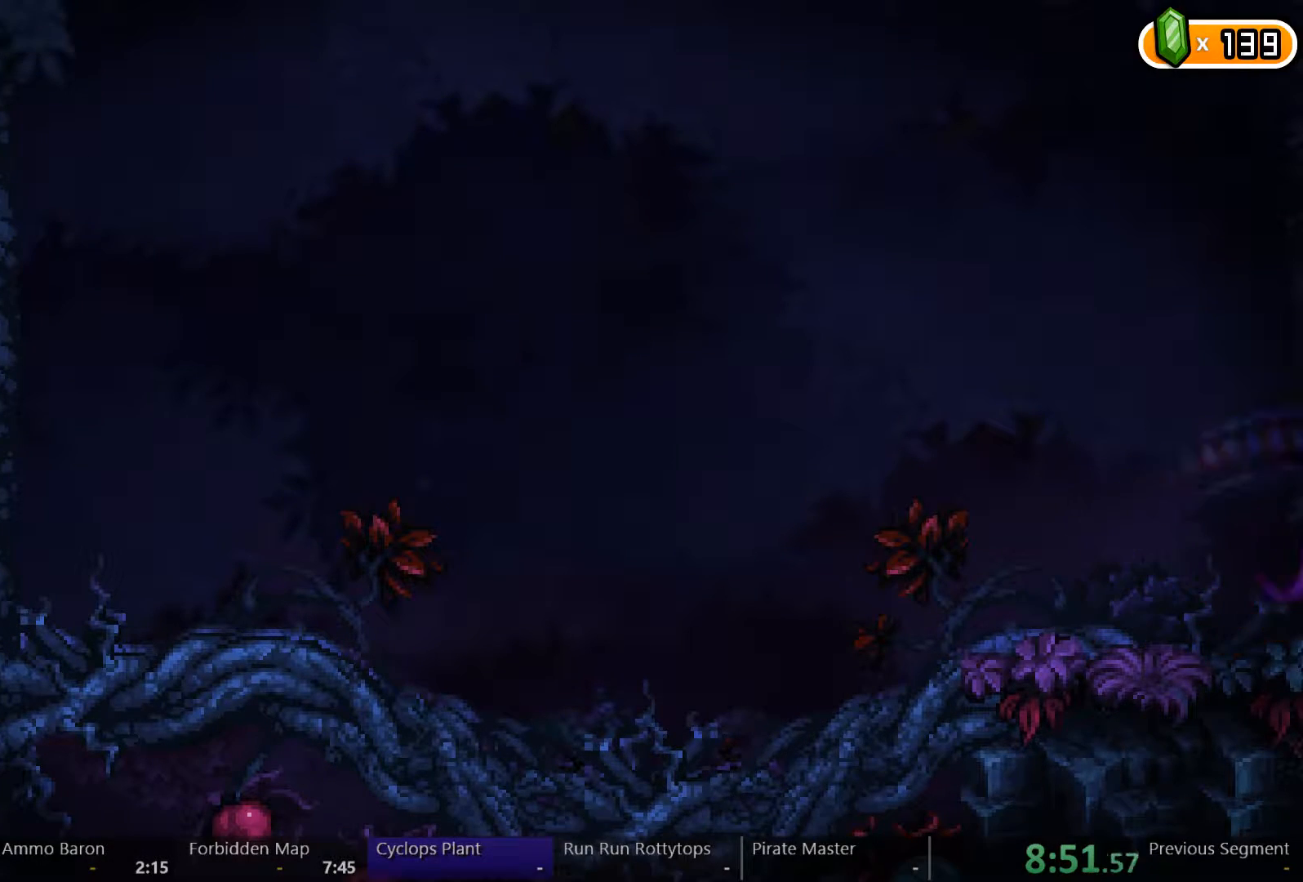
{"dt_ms": 500, "buttons": [], "left_stick": "center", "right_stick": "center", "events": [[233, "DPAD_RIGHT", "up"]]}
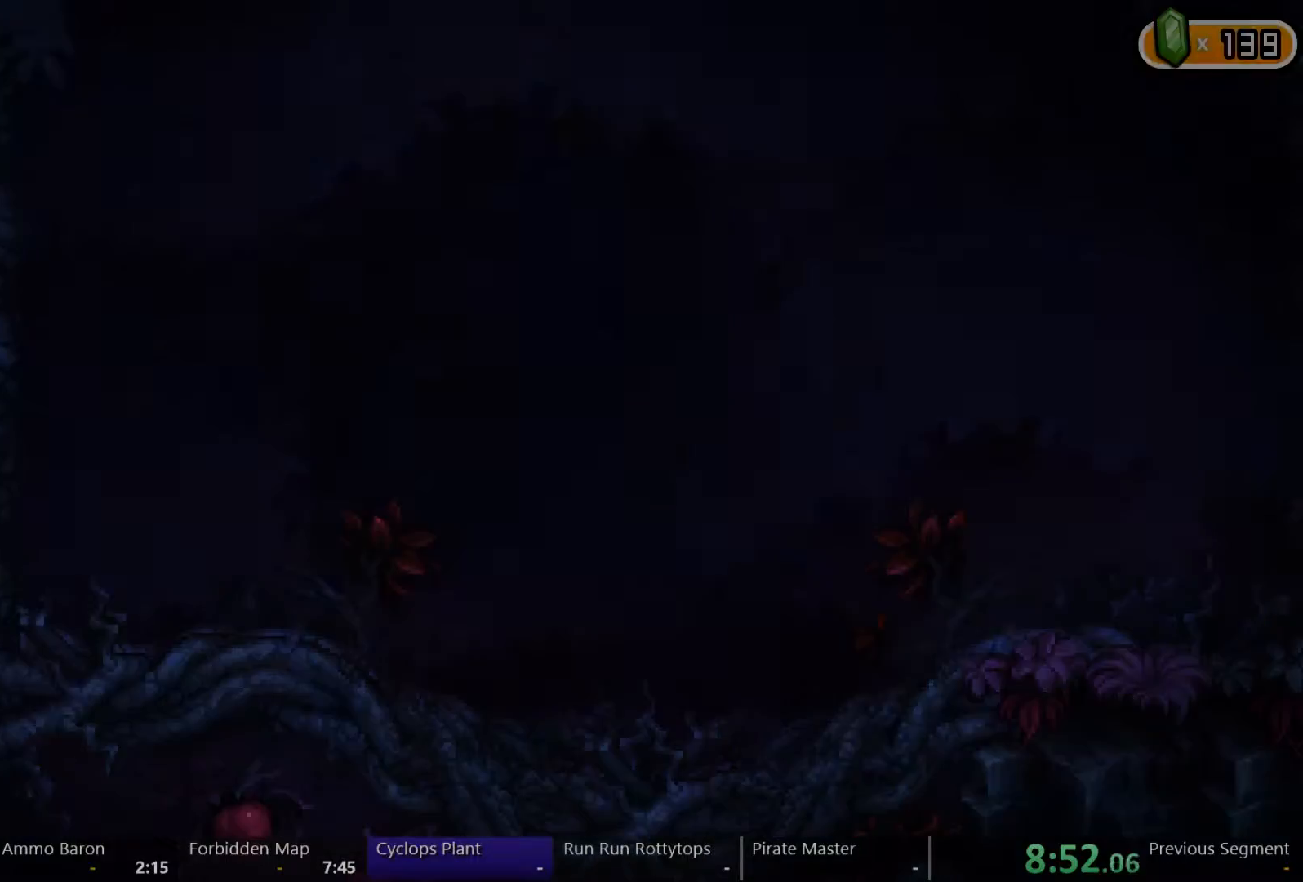
{"dt_ms": 500, "buttons": ["DPAD_DOWN"], "left_stick": "center", "right_stick": "center", "events": [[67, "DPAD_DOWN", "down"]]}
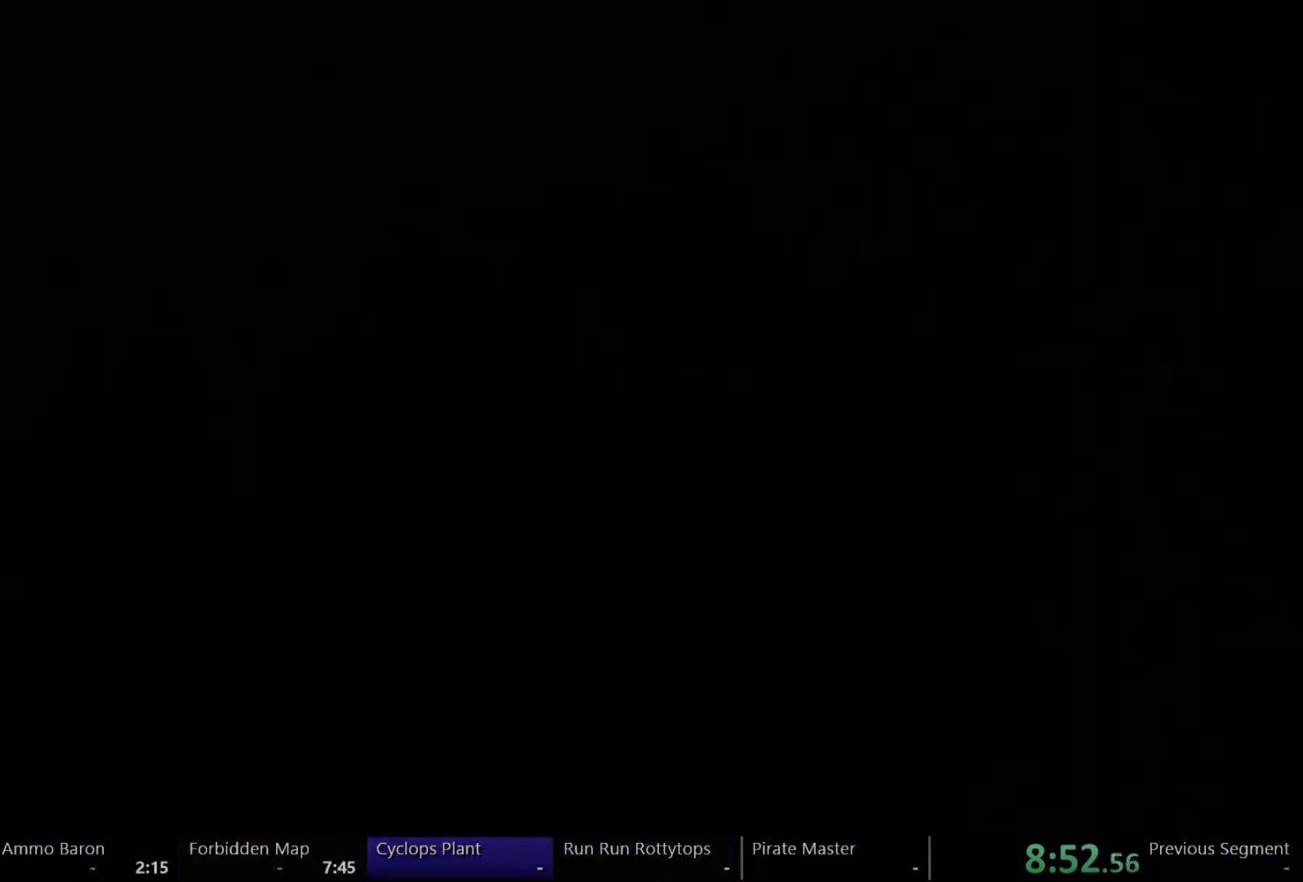
{"dt_ms": 500, "buttons": ["DPAD_DOWN"], "left_stick": "center", "right_stick": "center", "events": [[467, "A", "down"], [500, "A", "up"]]}
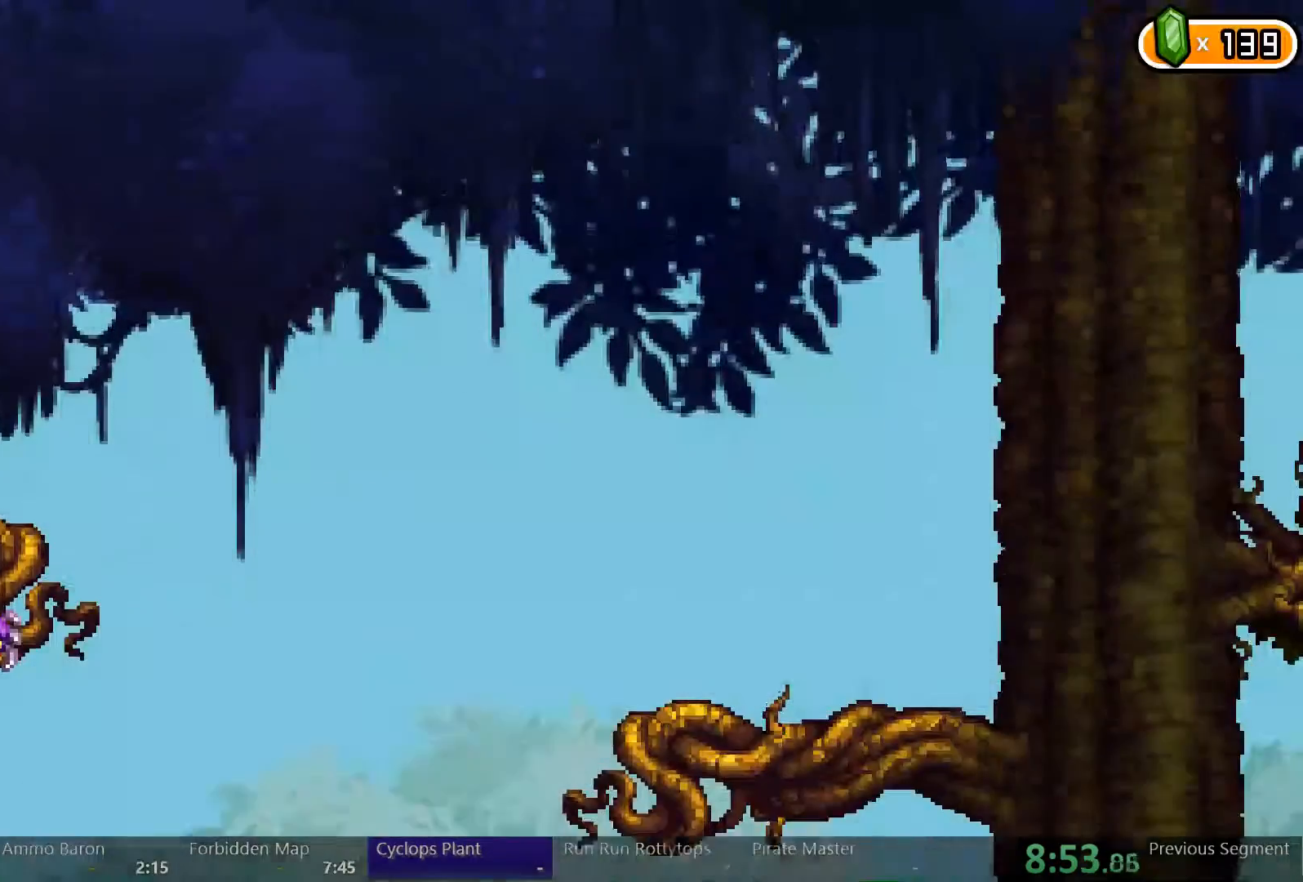
{"dt_ms": 1000, "buttons": ["DPAD_LEFT"], "left_stick": "center", "right_stick": "center"}
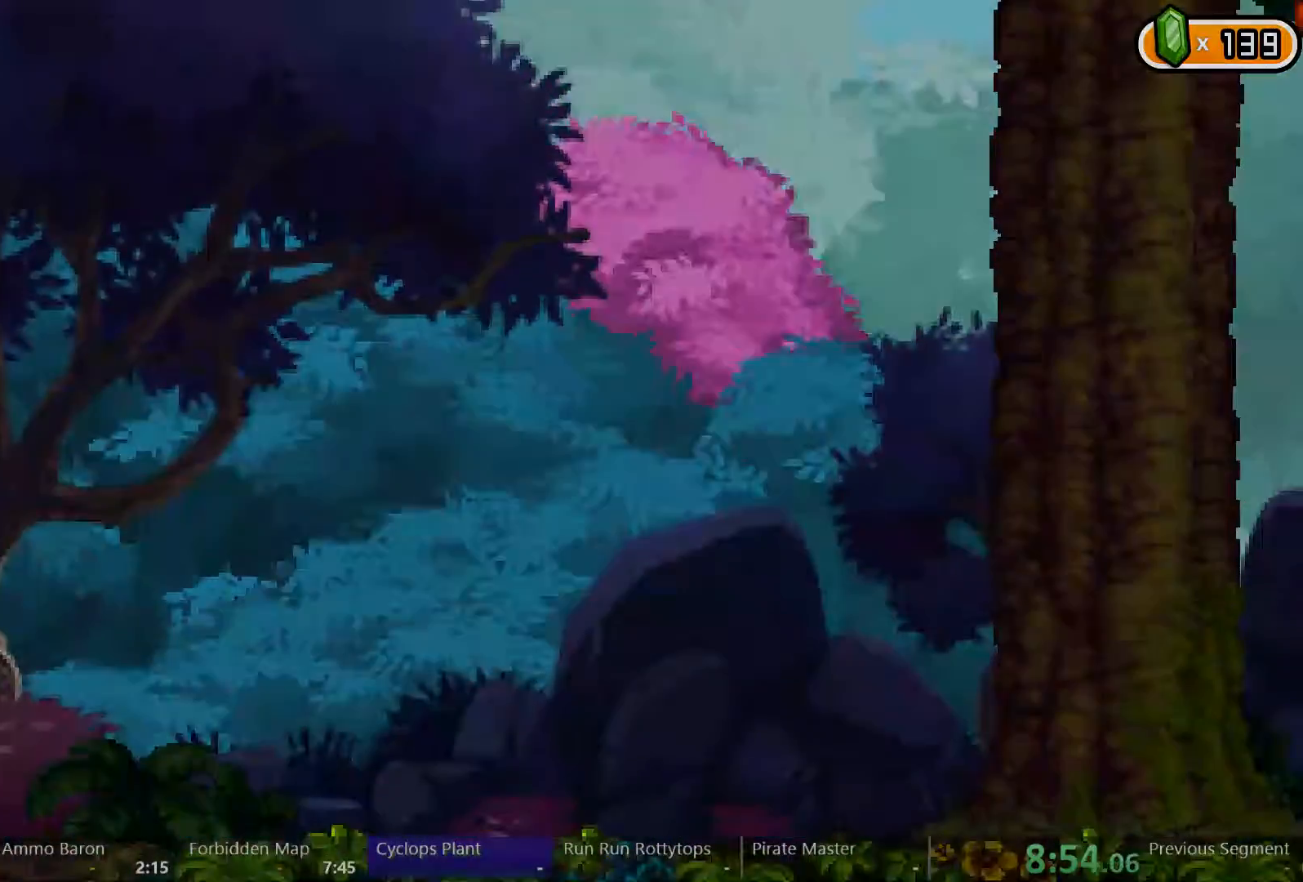
{"dt_ms": 500, "buttons": ["DPAD_LEFT"], "left_stick": "center", "right_stick": "center", "events": []}